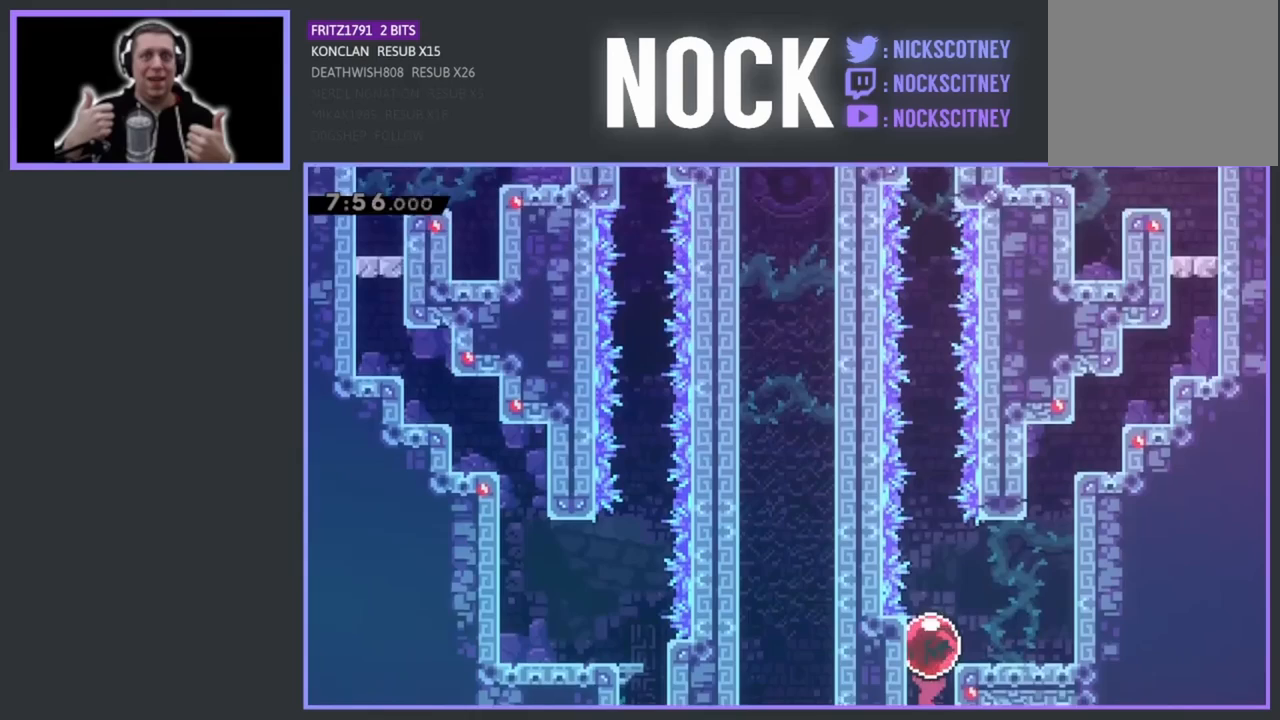
Gameplay with a controller (PlayStation layout); each line is a JSON object with the inputs held at the frame after it. "events" lists button and stick changes between this image and that frame as [ms after this image, input, new state], when the widget could be followed in between. Not read: right_stick.
{"buttons": [], "left_stick": "center", "events": []}
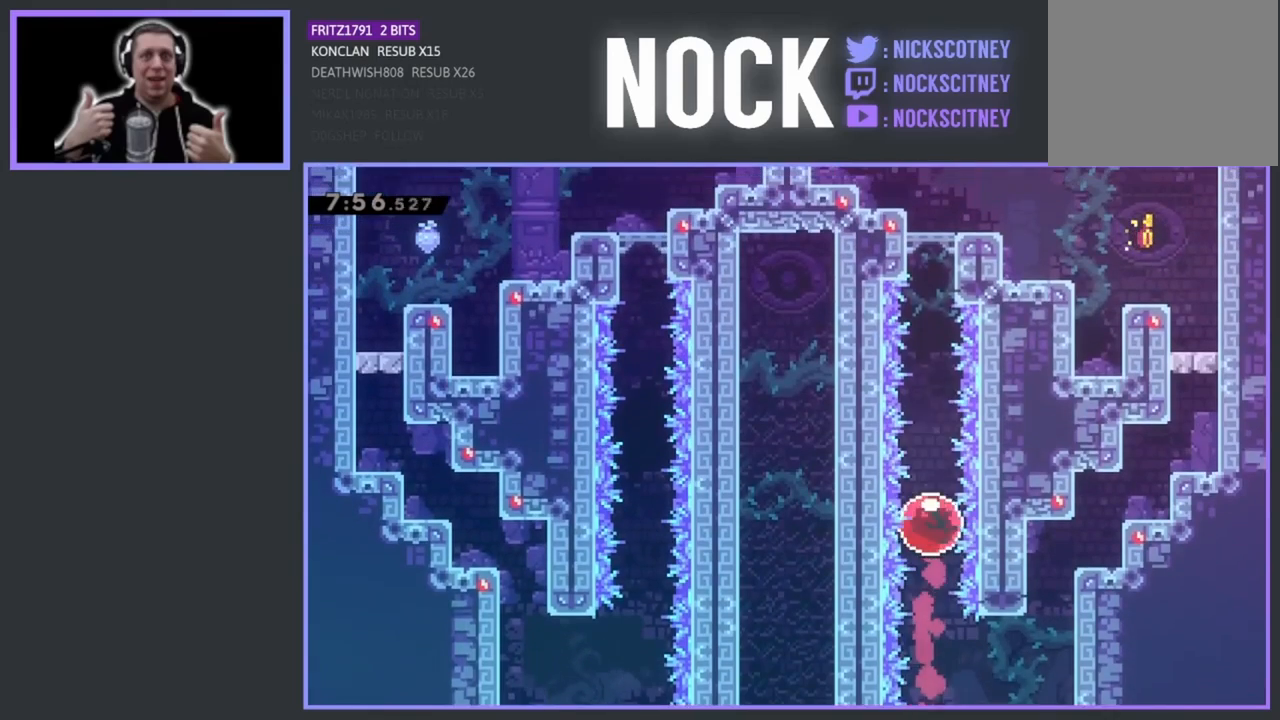
{"buttons": ["DPAD_RIGHT"], "left_stick": "center", "events": [[500, "DPAD_RIGHT", "down"]]}
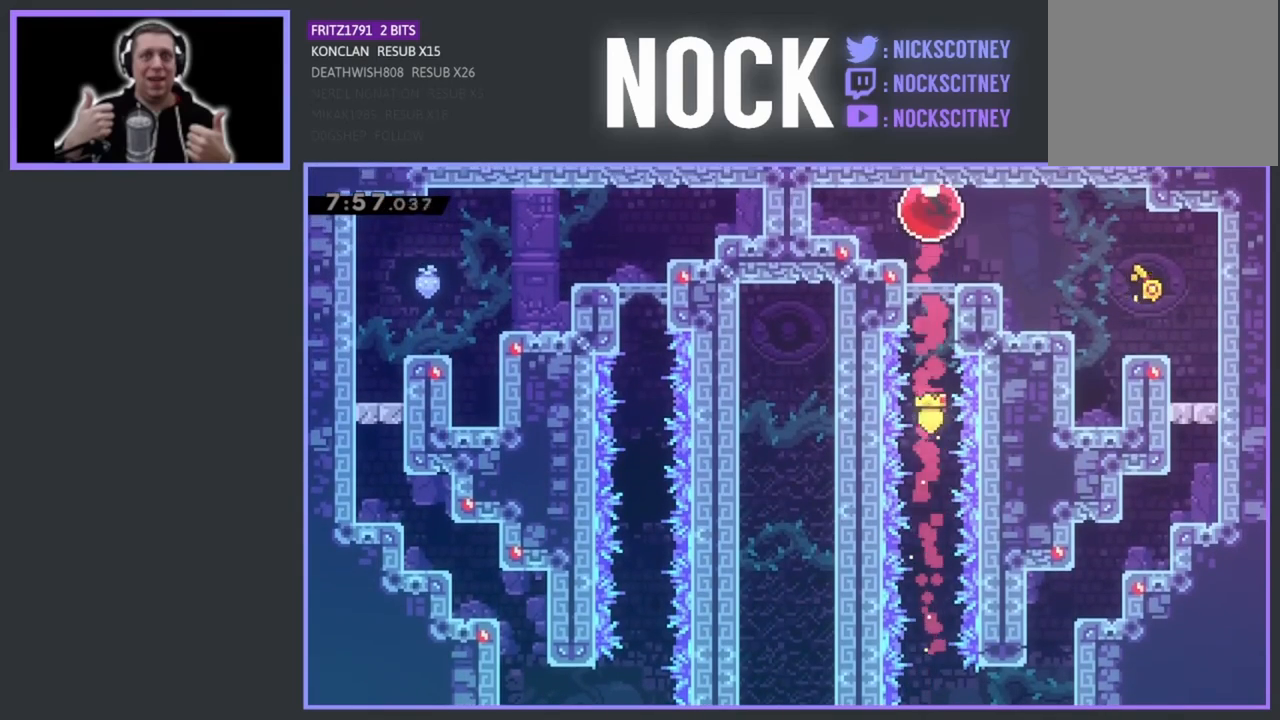
{"buttons": ["CROSS", "DPAD_RIGHT"], "left_stick": "center", "events": [[450, "CROSS", "down"]]}
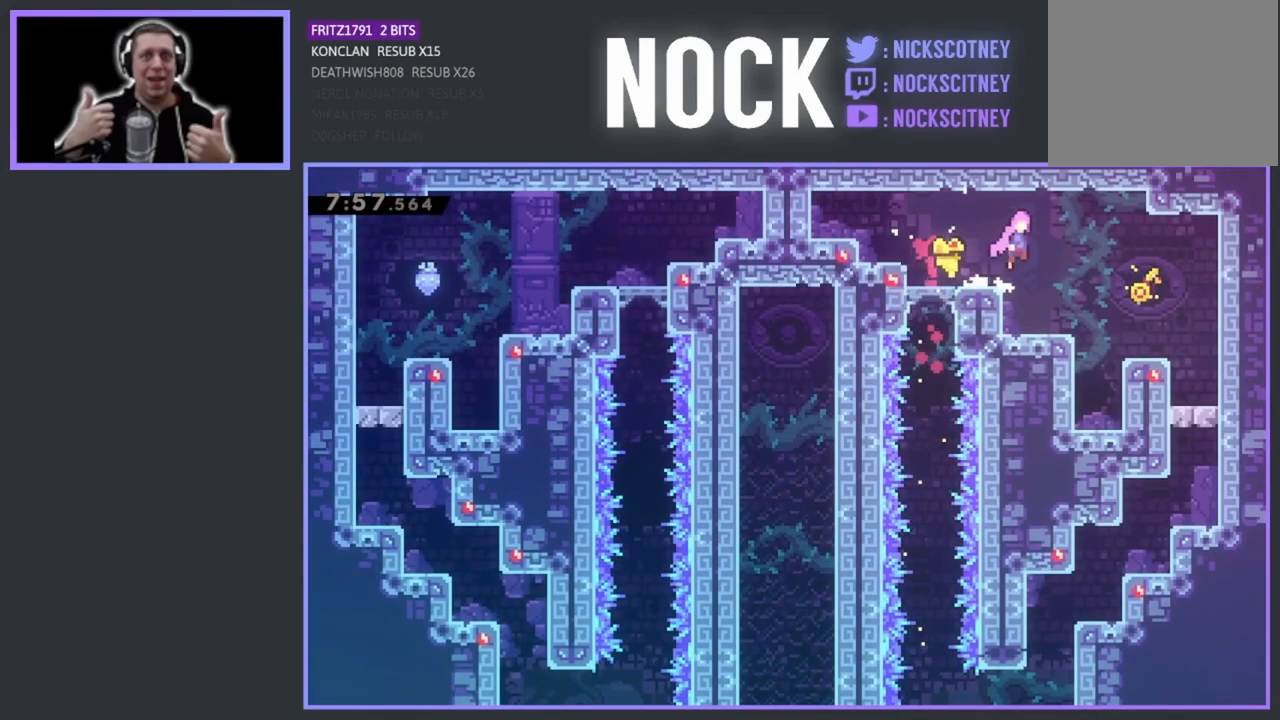
{"buttons": ["DPAD_RIGHT"], "left_stick": "center", "events": [[100, "CROSS", "up"]]}
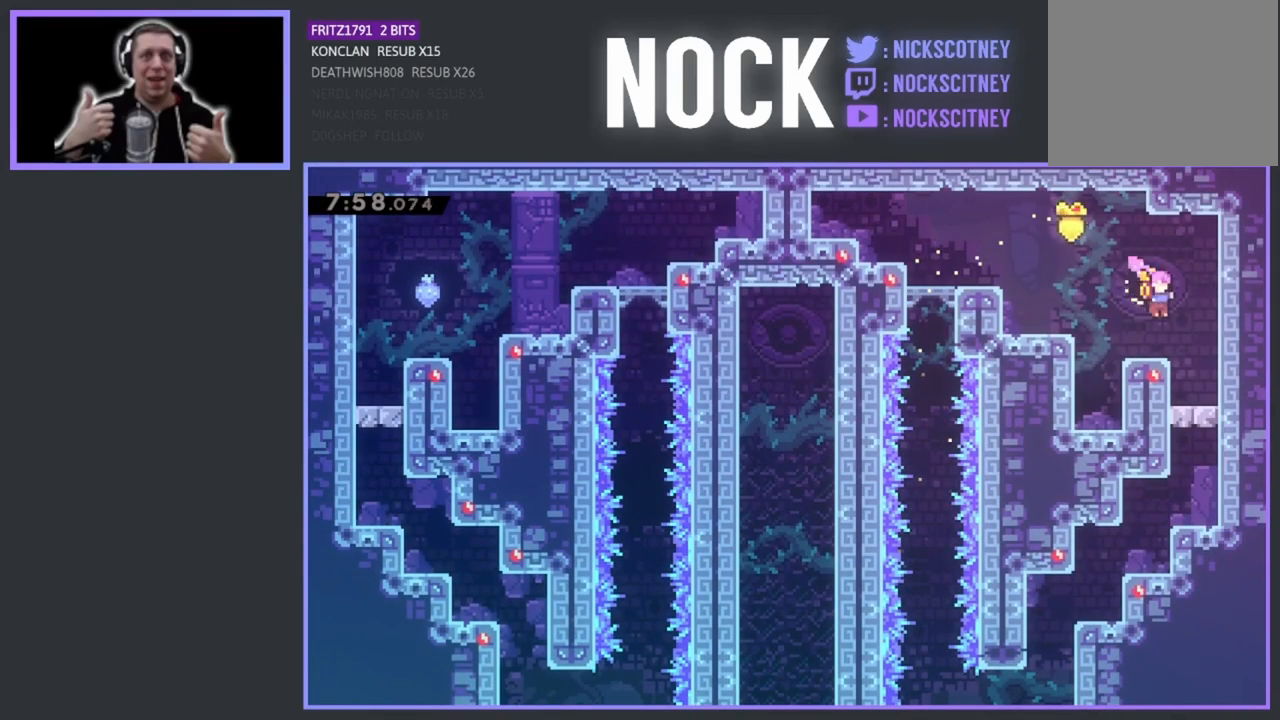
{"buttons": [], "left_stick": "center", "events": [[83, "CROSS", "down"], [183, "CROSS", "up"], [217, "DPAD_RIGHT", "up"]]}
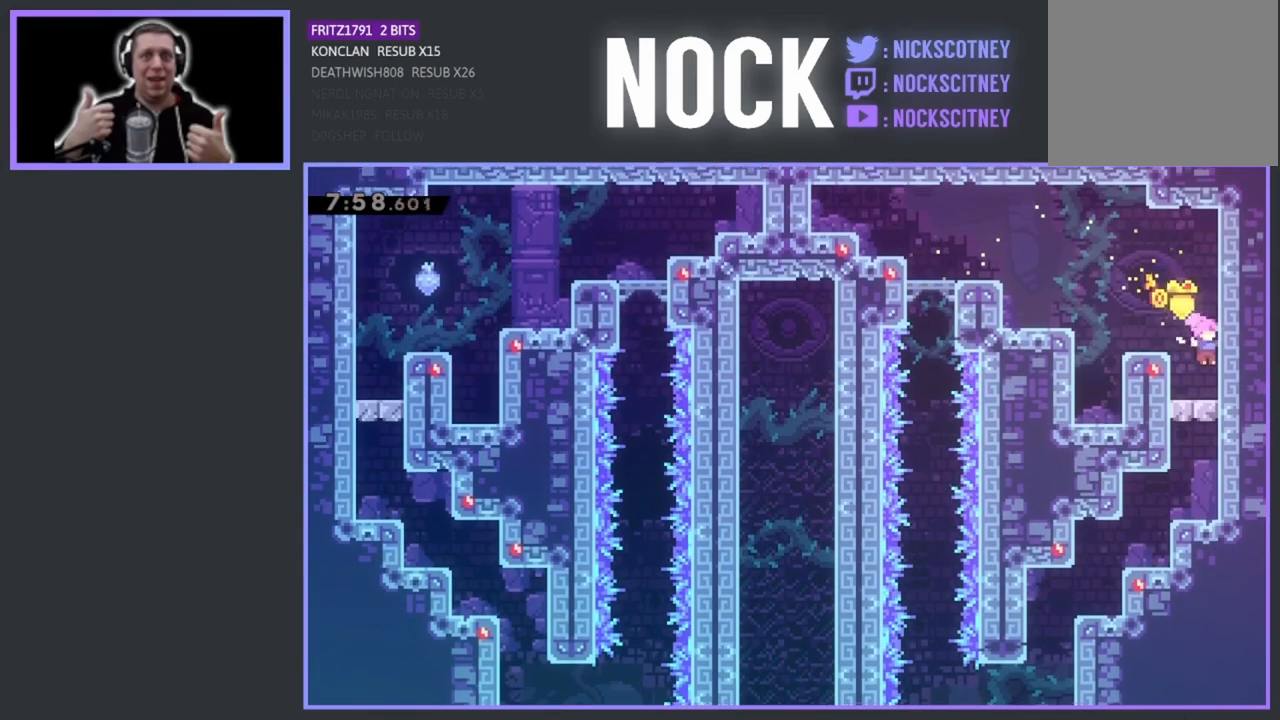
{"buttons": [], "left_stick": "center", "events": [[117, "CROSS", "down"], [233, "CROSS", "up"], [283, "DPAD_LEFT", "down"], [317, "DPAD_LEFT", "up"]]}
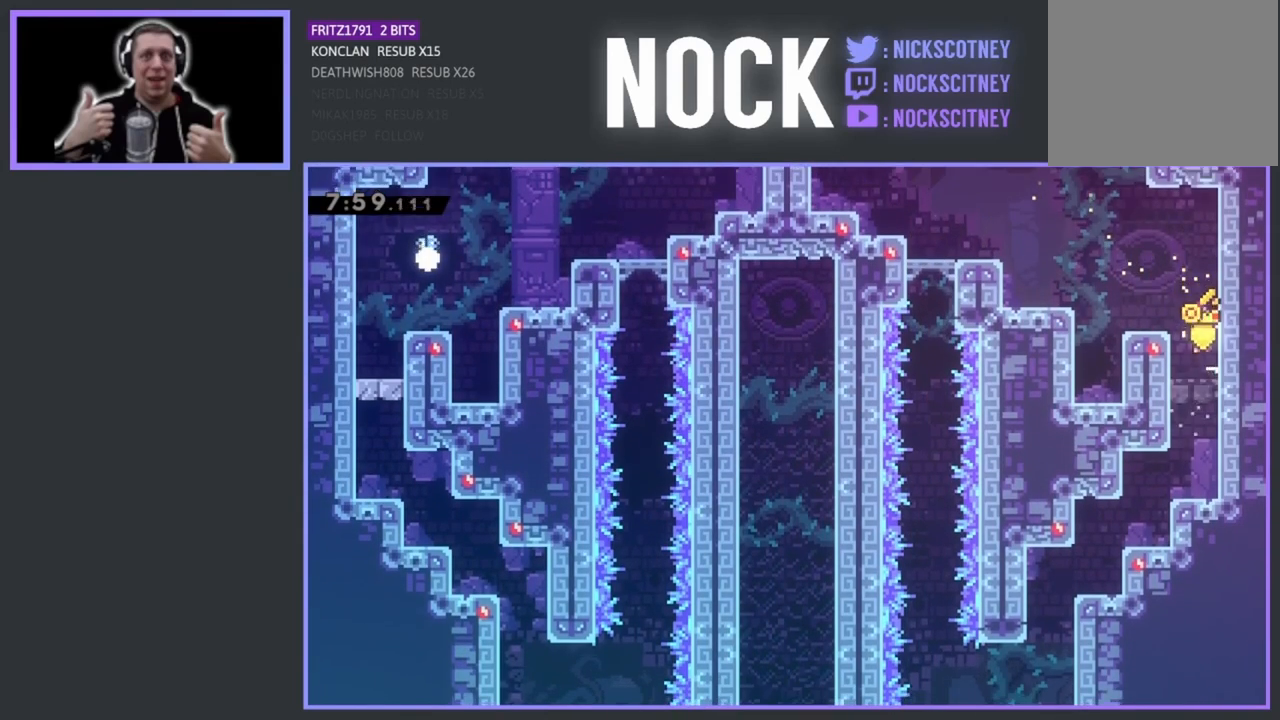
{"buttons": ["DPAD_LEFT"], "left_stick": "center", "events": [[17, "DPAD_LEFT", "down"], [133, "DPAD_LEFT", "up"], [200, "DPAD_LEFT", "down"], [400, "DPAD_LEFT", "up"], [467, "DPAD_LEFT", "down"]]}
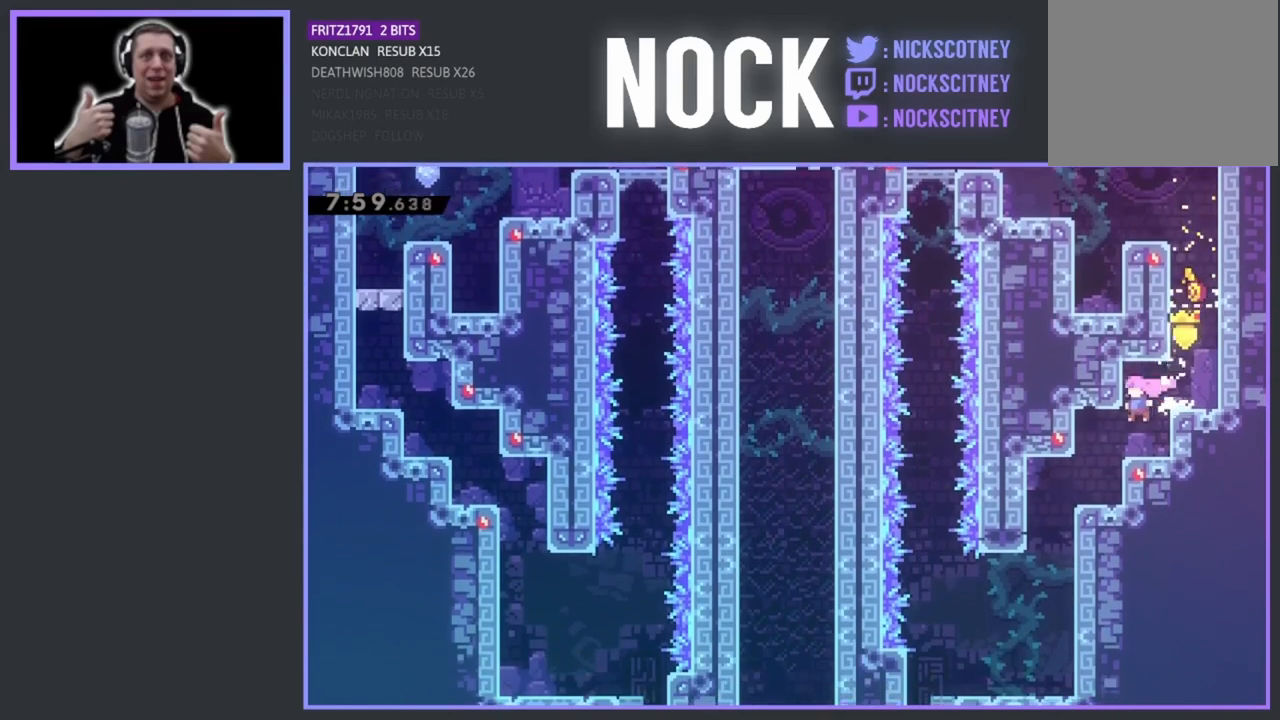
{"buttons": ["DPAD_LEFT"], "left_stick": "center", "events": [[100, "DPAD_LEFT", "up"], [200, "DPAD_LEFT", "down"], [350, "DPAD_LEFT", "up"], [433, "DPAD_LEFT", "down"]]}
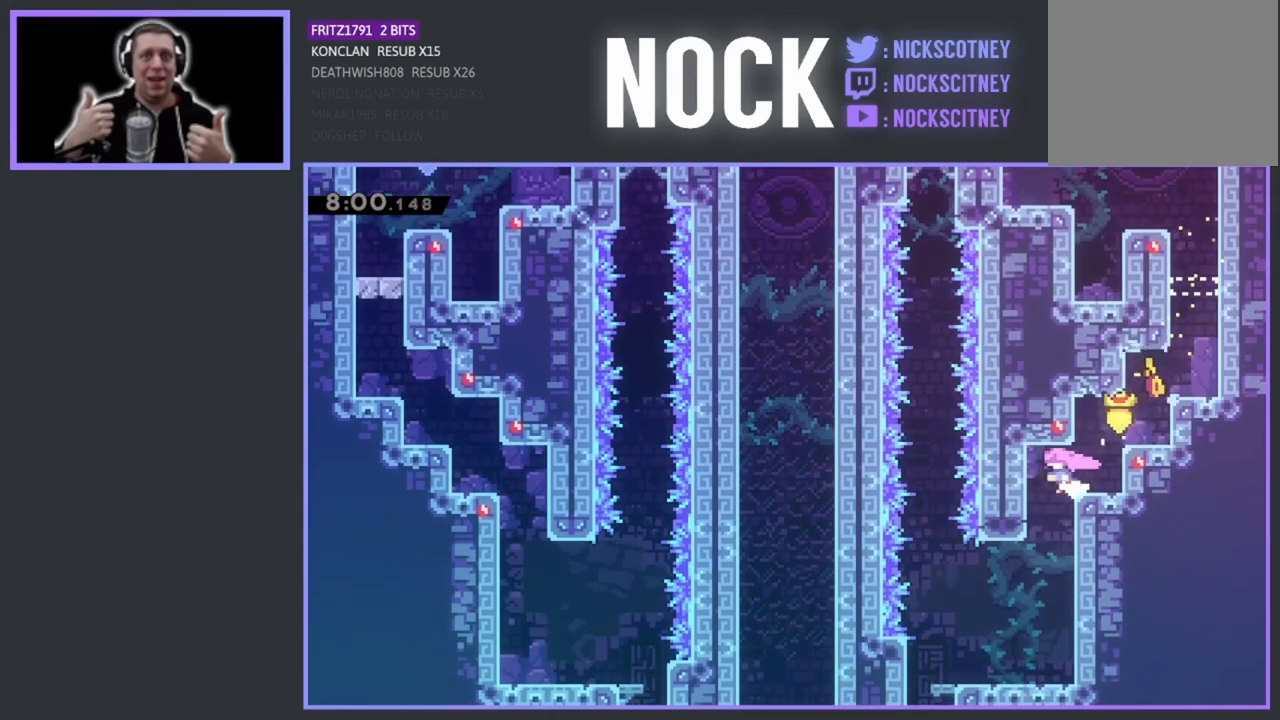
{"buttons": ["DPAD_LEFT"], "left_stick": "center", "events": [[33, "DPAD_LEFT", "up"], [100, "DPAD_LEFT", "down"], [200, "DPAD_LEFT", "up"], [400, "DPAD_LEFT", "down"]]}
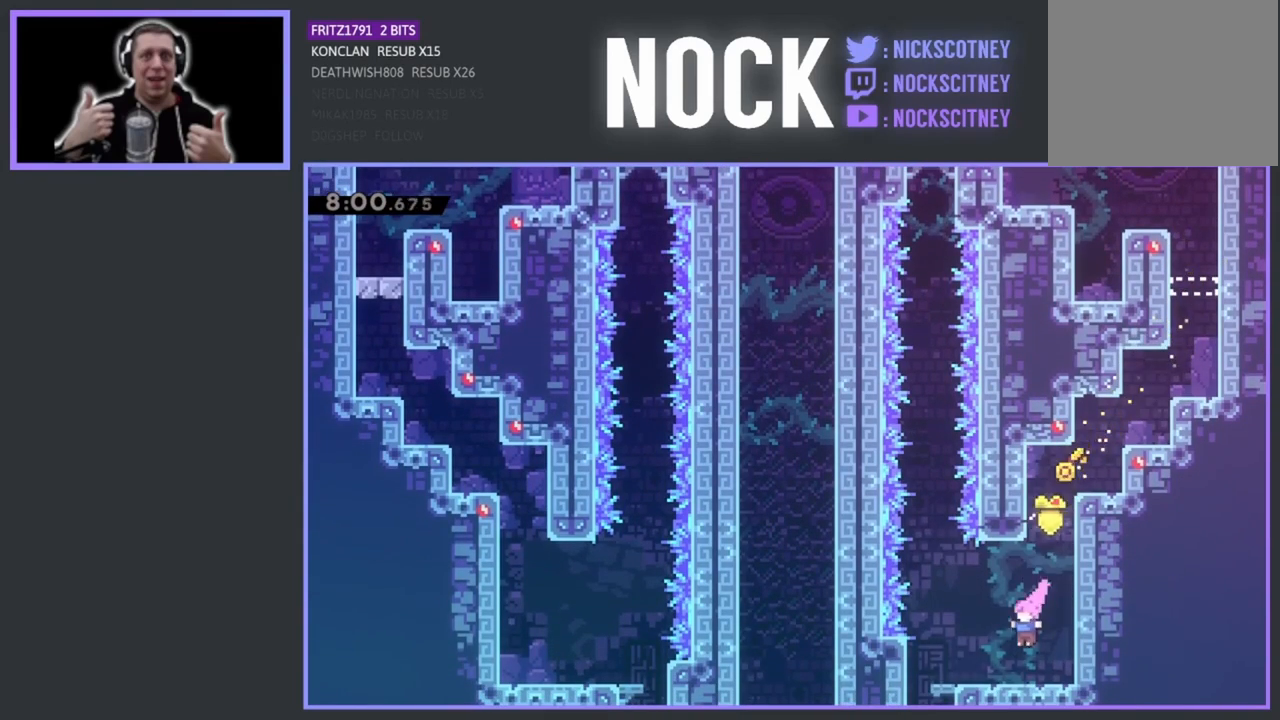
{"buttons": [], "left_stick": "center", "events": [[400, "DPAD_LEFT", "up"]]}
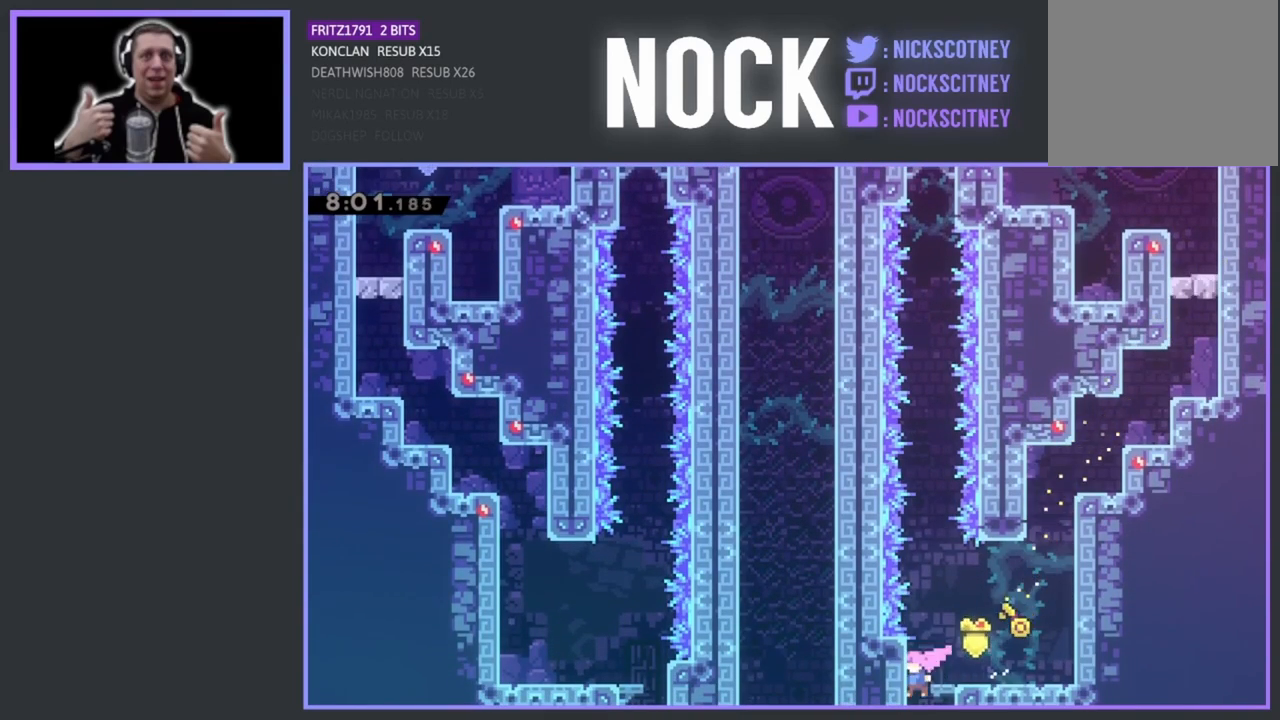
{"buttons": ["DPAD_RIGHT"], "left_stick": "center", "events": [[267, "DPAD_RIGHT", "down"]]}
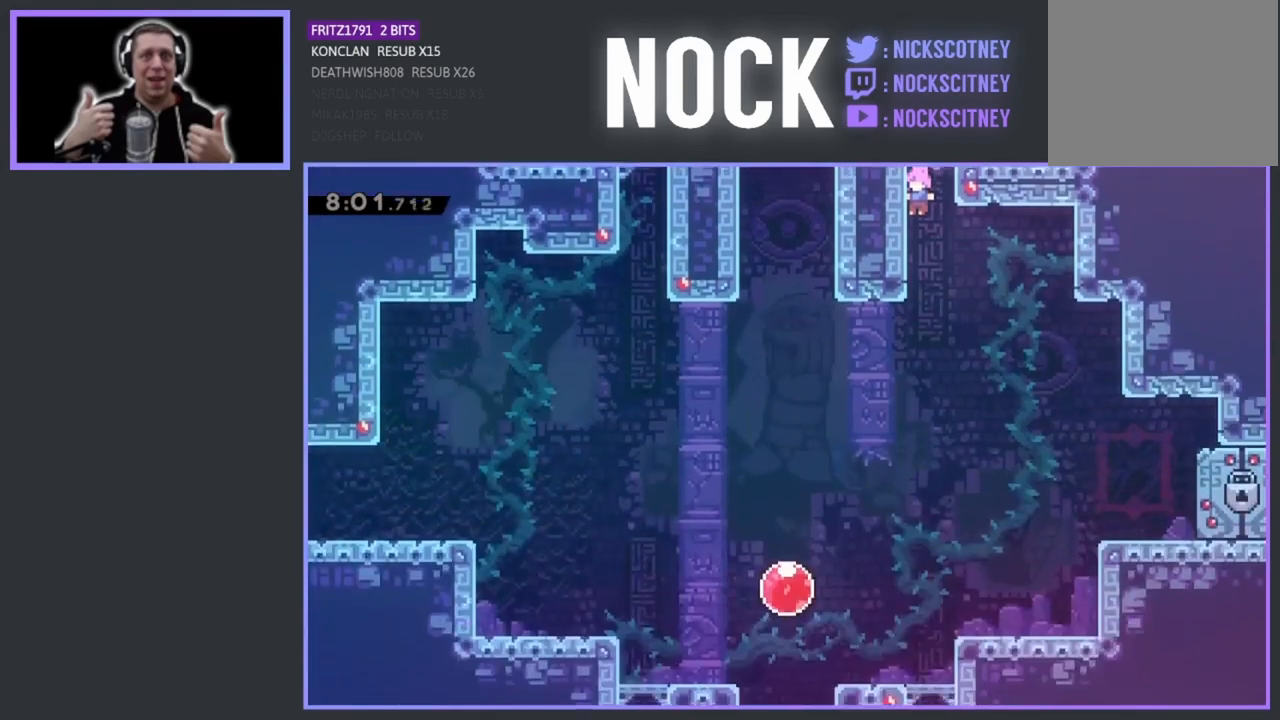
{"buttons": ["DPAD_RIGHT"], "left_stick": "center", "events": []}
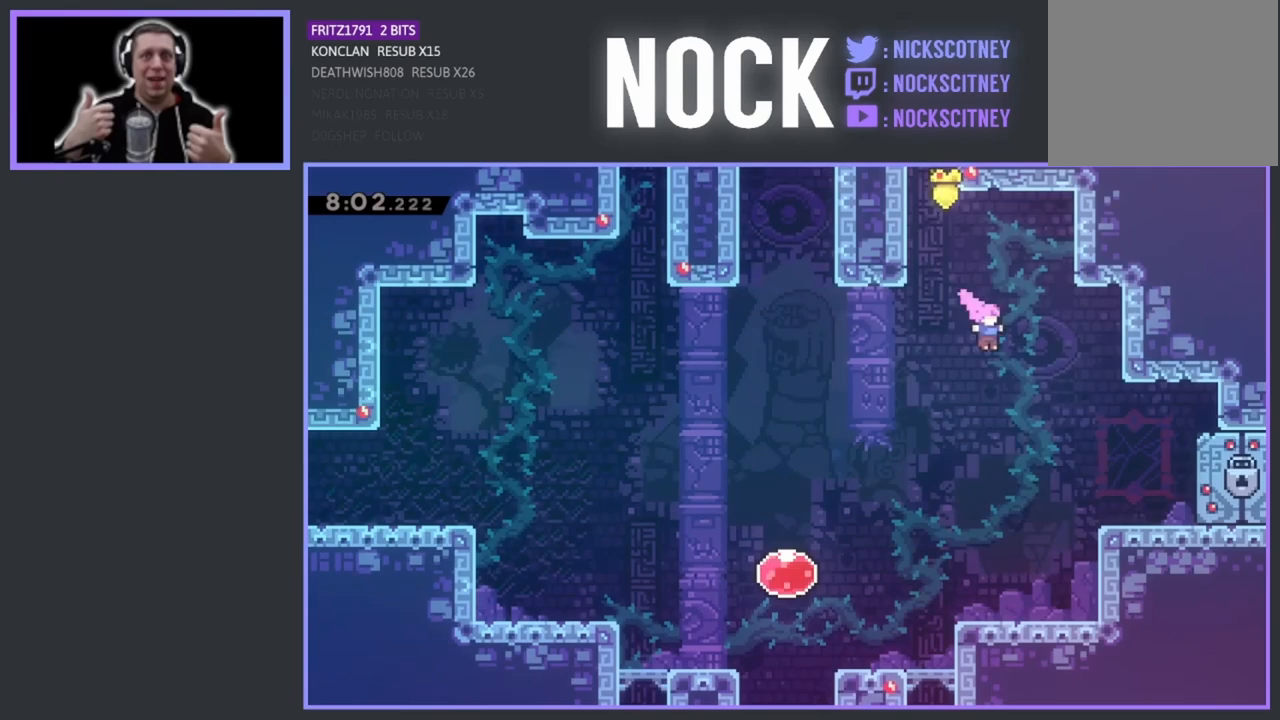
{"buttons": [], "left_stick": "center", "events": [[100, "CIRCLE", "down"], [183, "CIRCLE", "up"], [250, "DPAD_RIGHT", "up"]]}
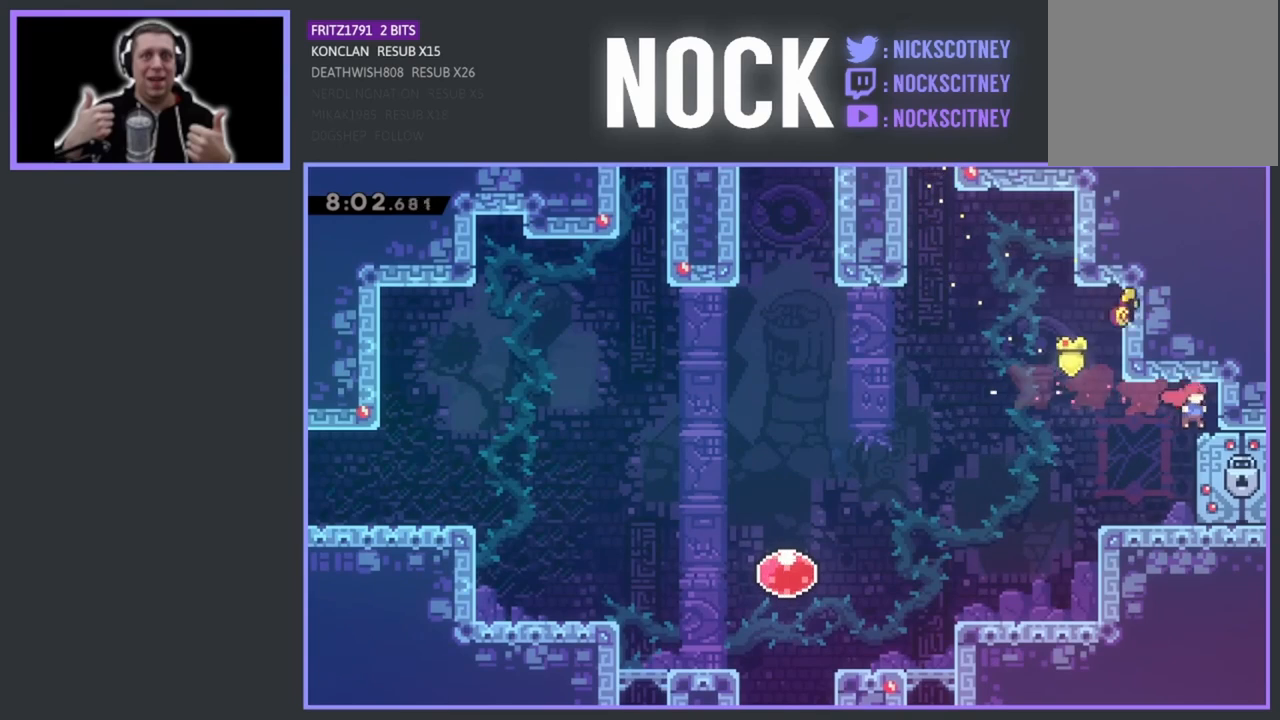
{"buttons": [], "left_stick": "center", "events": [[300, "DPAD_LEFT", "down"], [450, "DPAD_LEFT", "up"]]}
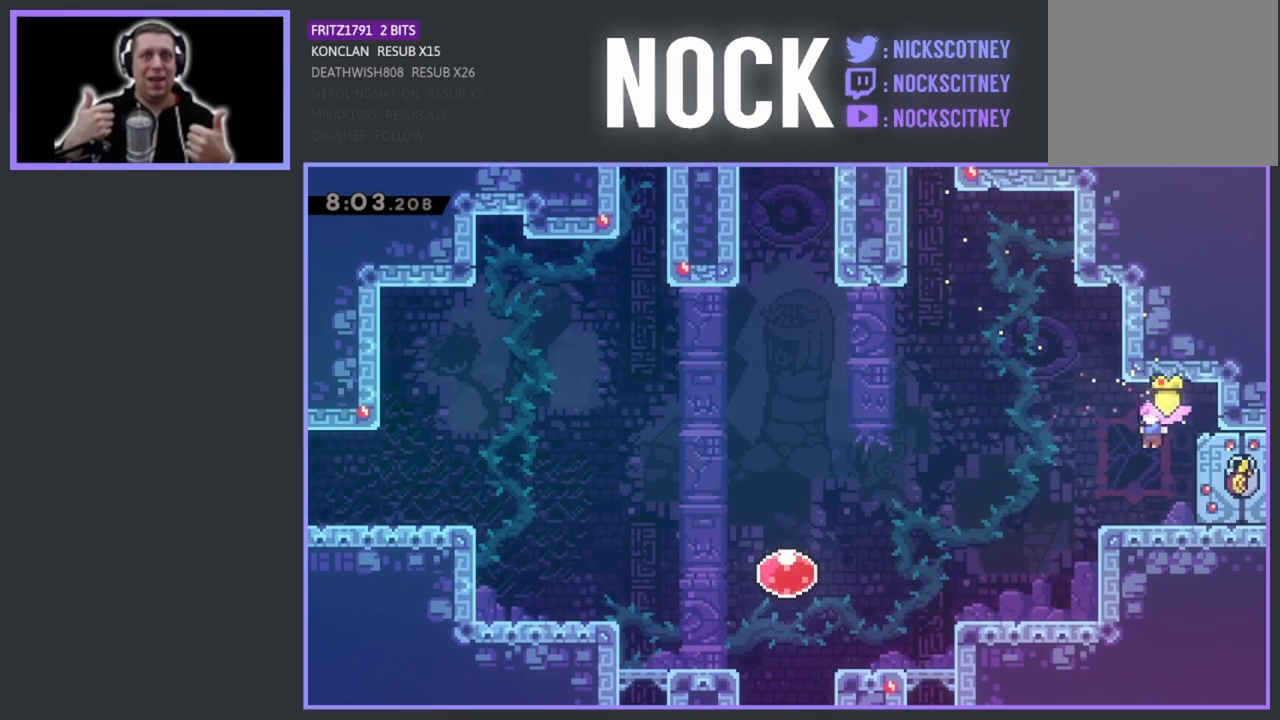
{"buttons": [], "left_stick": "center", "events": []}
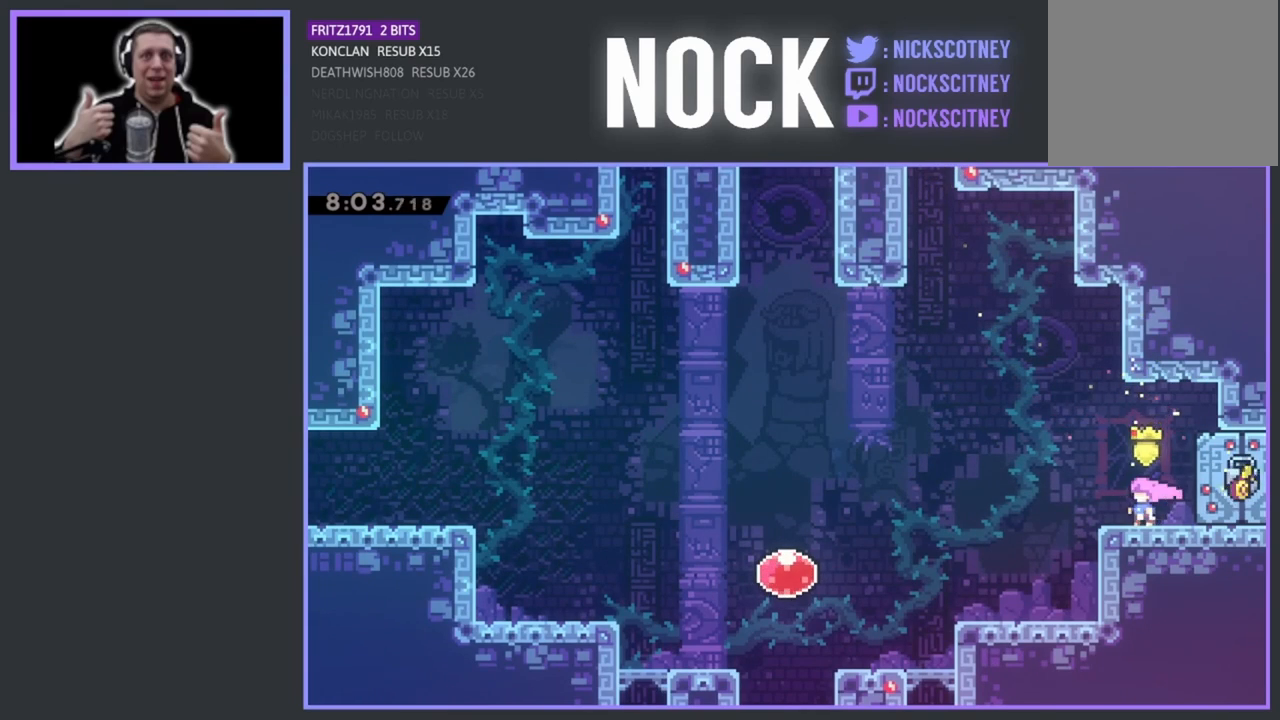
{"buttons": [], "left_stick": "center", "events": [[33, "DPAD_RIGHT", "down"], [100, "DPAD_RIGHT", "up"]]}
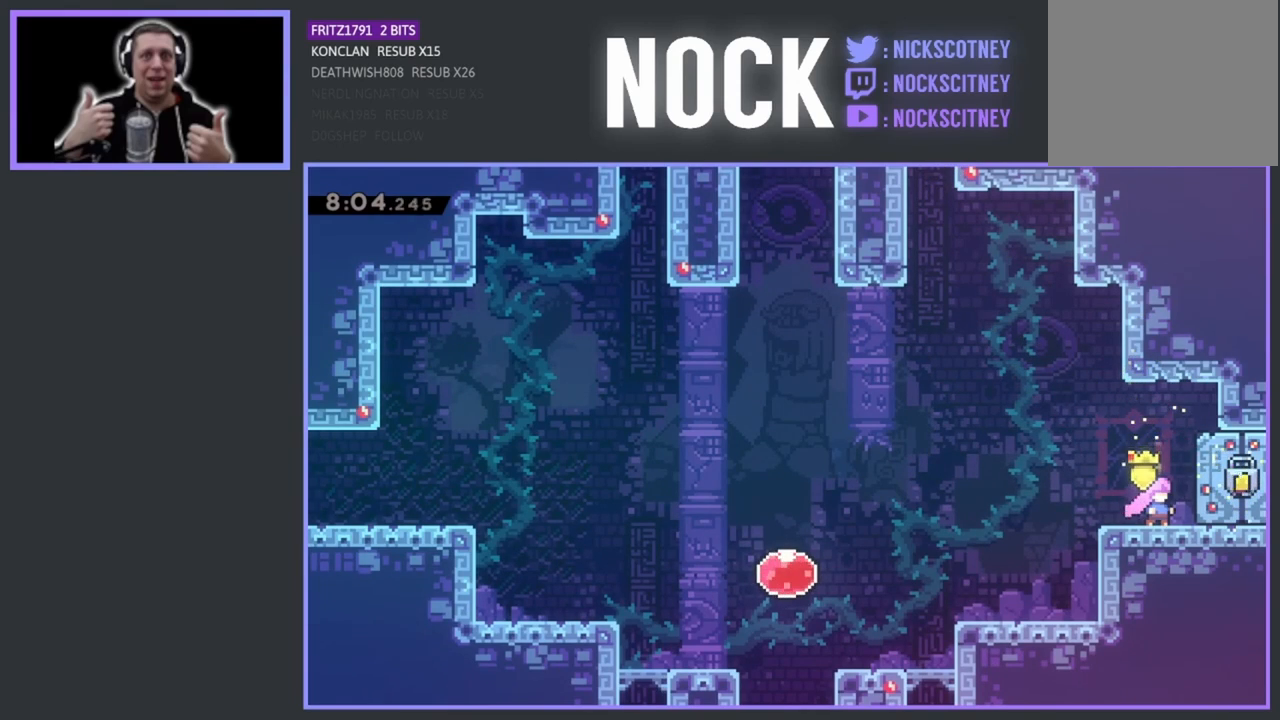
{"buttons": [], "left_stick": "center", "events": []}
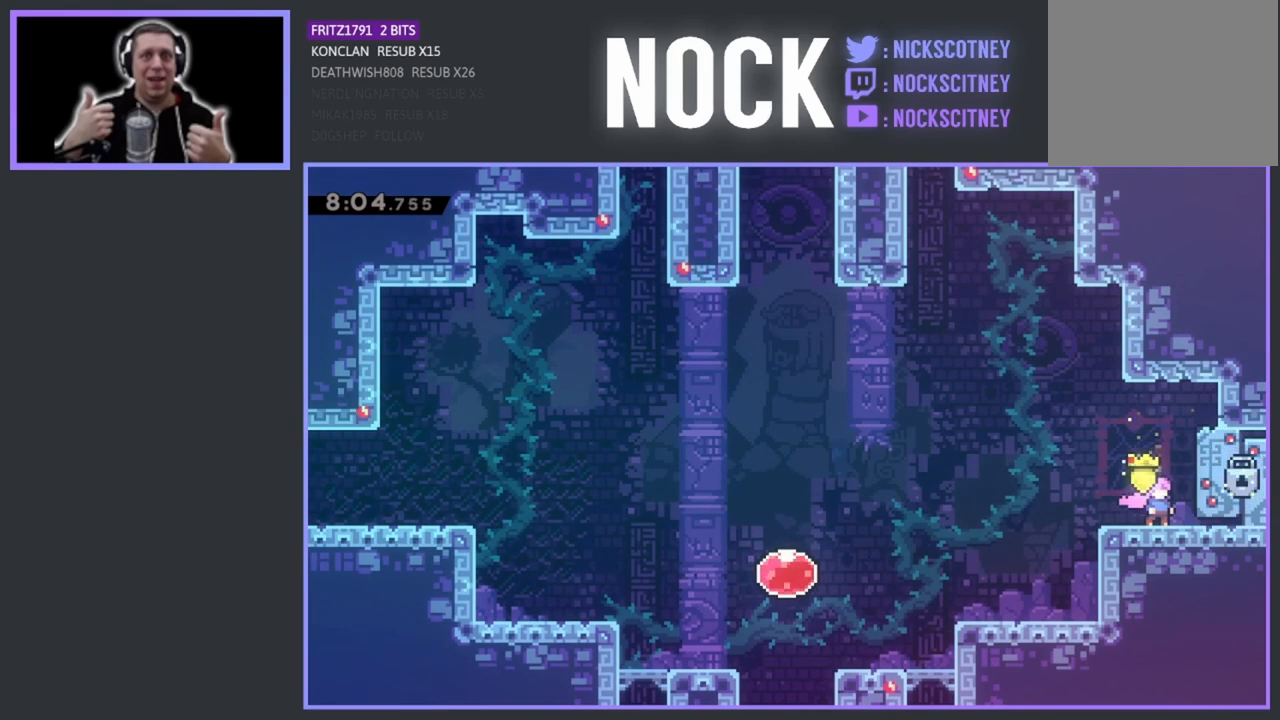
{"buttons": ["DPAD_RIGHT"], "left_stick": "center", "events": [[50, "DPAD_RIGHT", "down"]]}
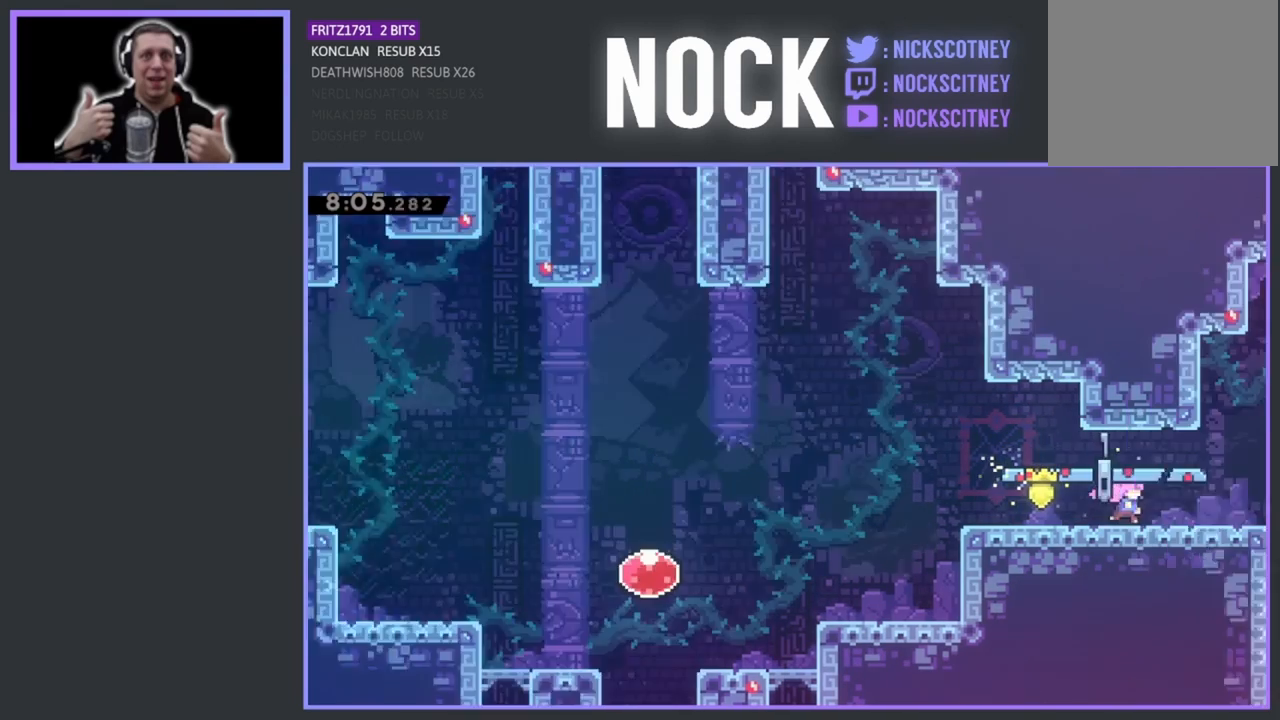
{"buttons": ["DPAD_RIGHT"], "left_stick": "center", "events": [[183, "DPAD_RIGHT", "up"], [433, "DPAD_RIGHT", "down"]]}
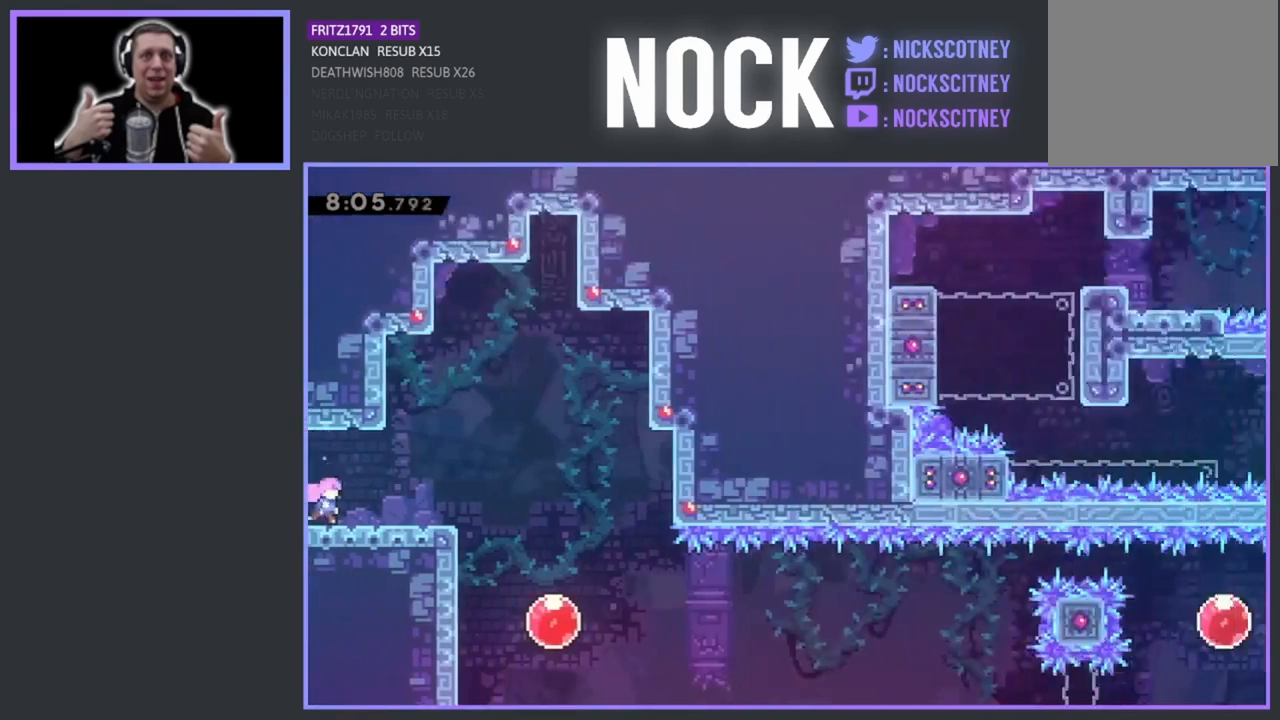
{"buttons": ["DPAD_RIGHT"], "left_stick": "center", "events": []}
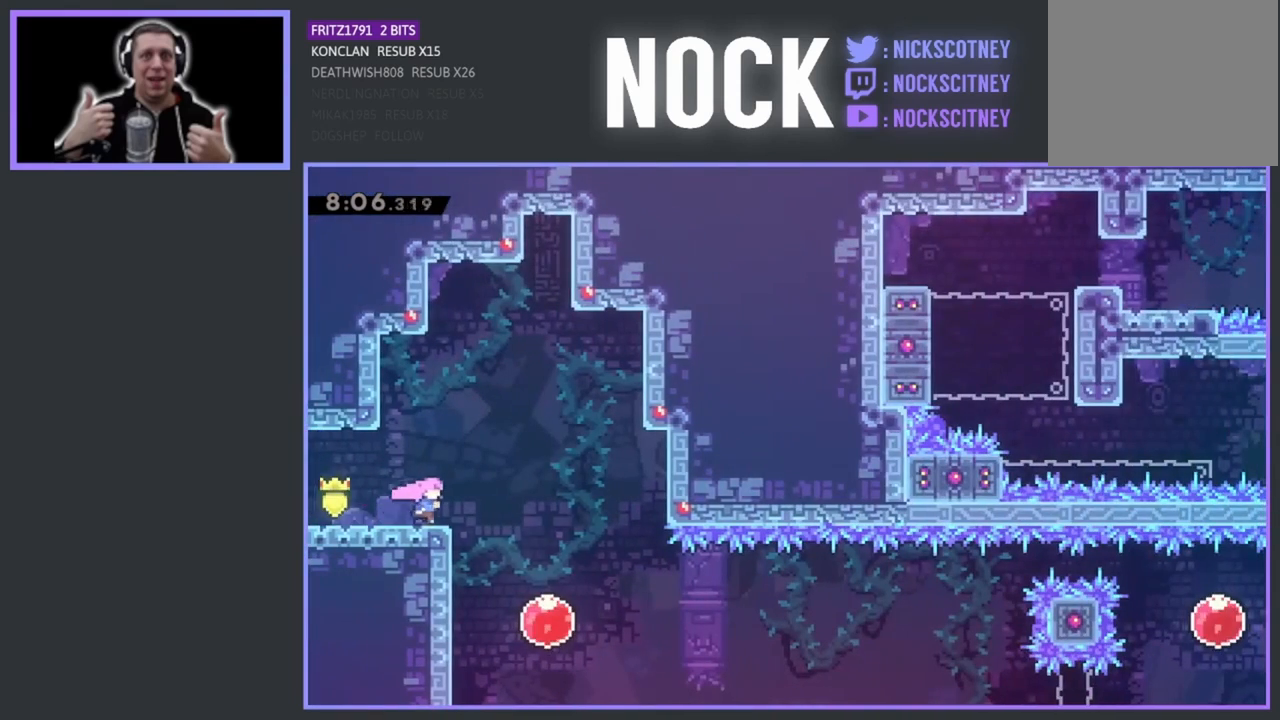
{"buttons": ["R2", "DPAD_RIGHT"], "left_stick": "center", "events": [[117, "R2", "down"], [400, "DPAD_RIGHT", "up"], [500, "DPAD_RIGHT", "down"]]}
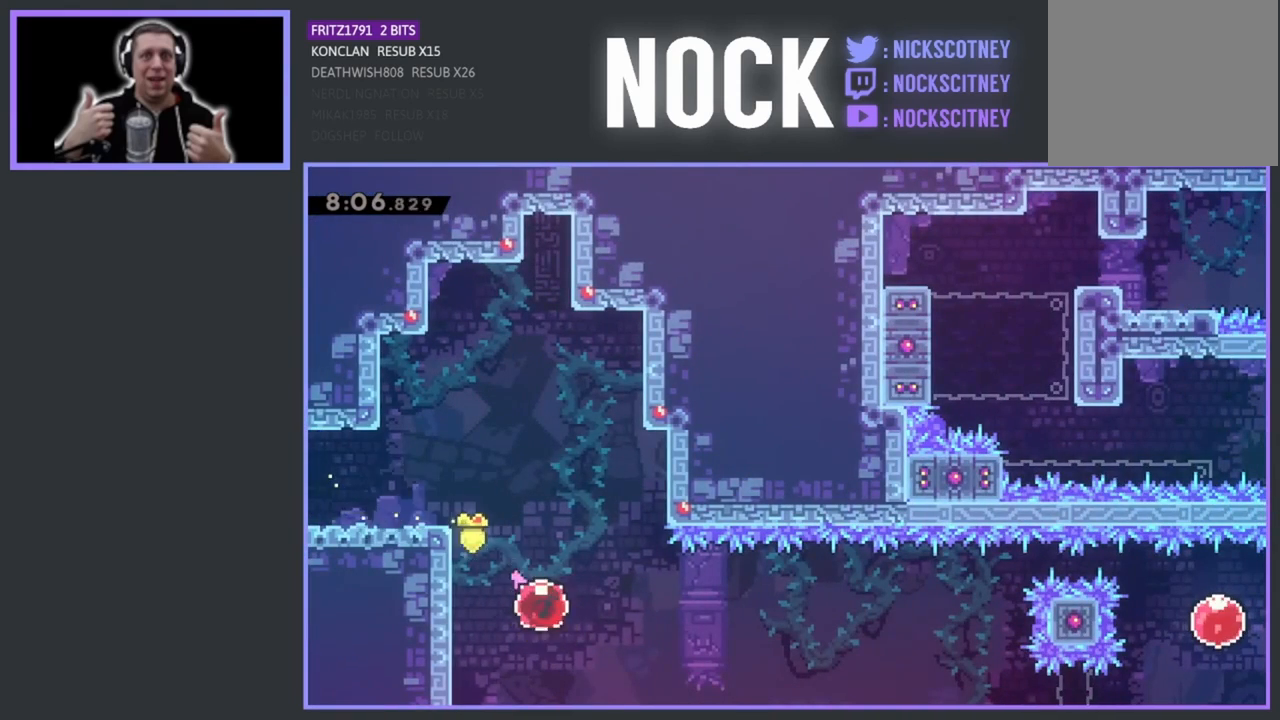
{"buttons": ["R2", "DPAD_RIGHT"], "left_stick": "center", "events": []}
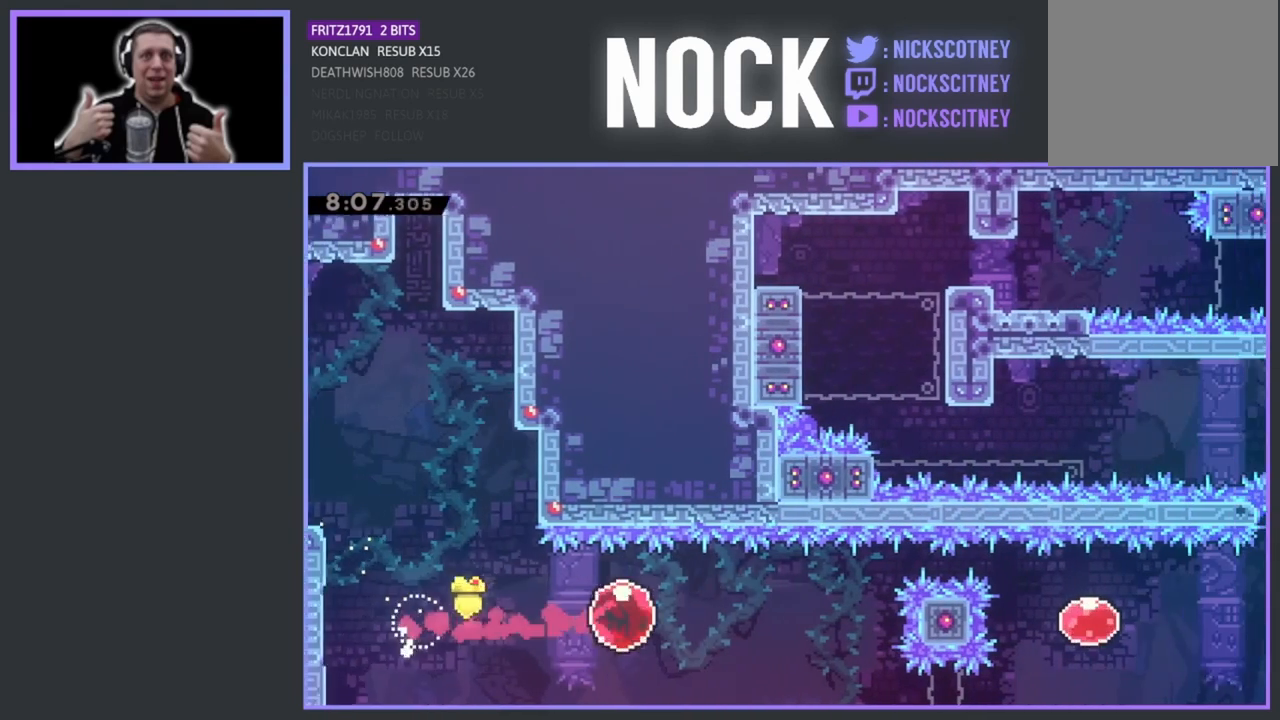
{"buttons": ["R2", "DPAD_RIGHT"], "left_stick": "center", "events": [[200, "CIRCLE", "down"], [467, "CIRCLE", "up"]]}
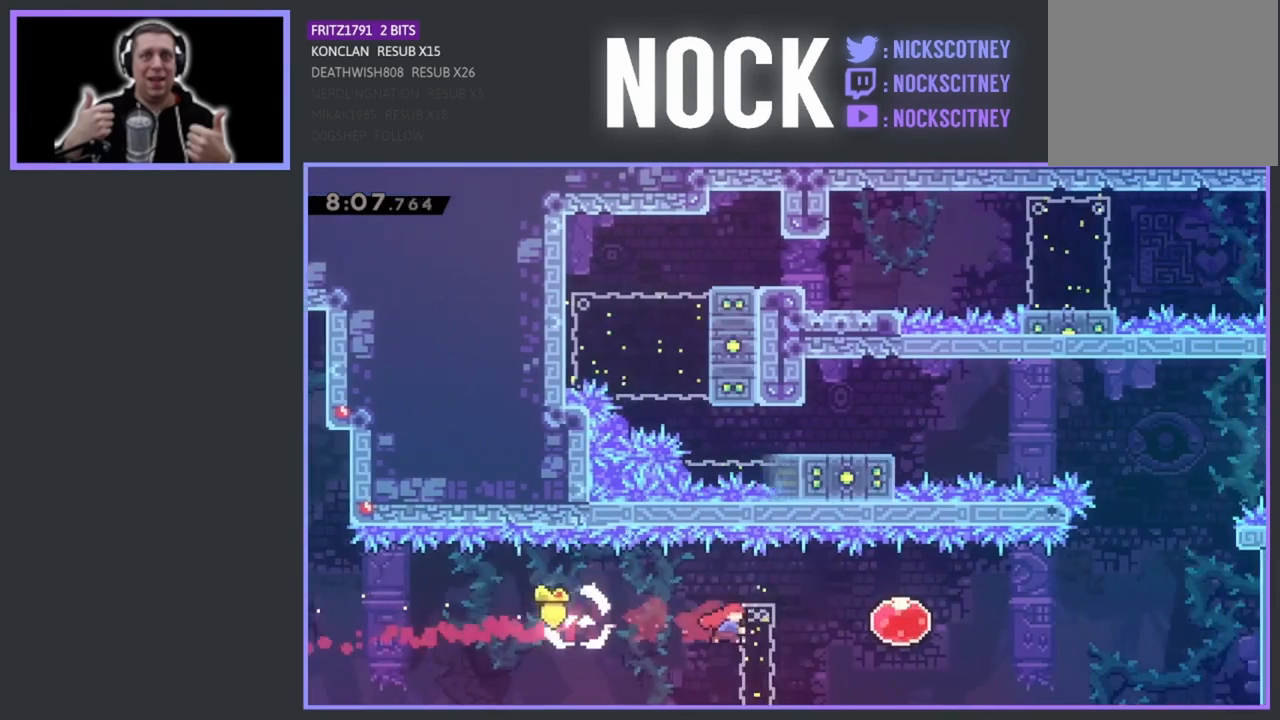
{"buttons": ["R2", "DPAD_RIGHT"], "left_stick": "center", "events": [[67, "CIRCLE", "down"], [333, "CIRCLE", "up"]]}
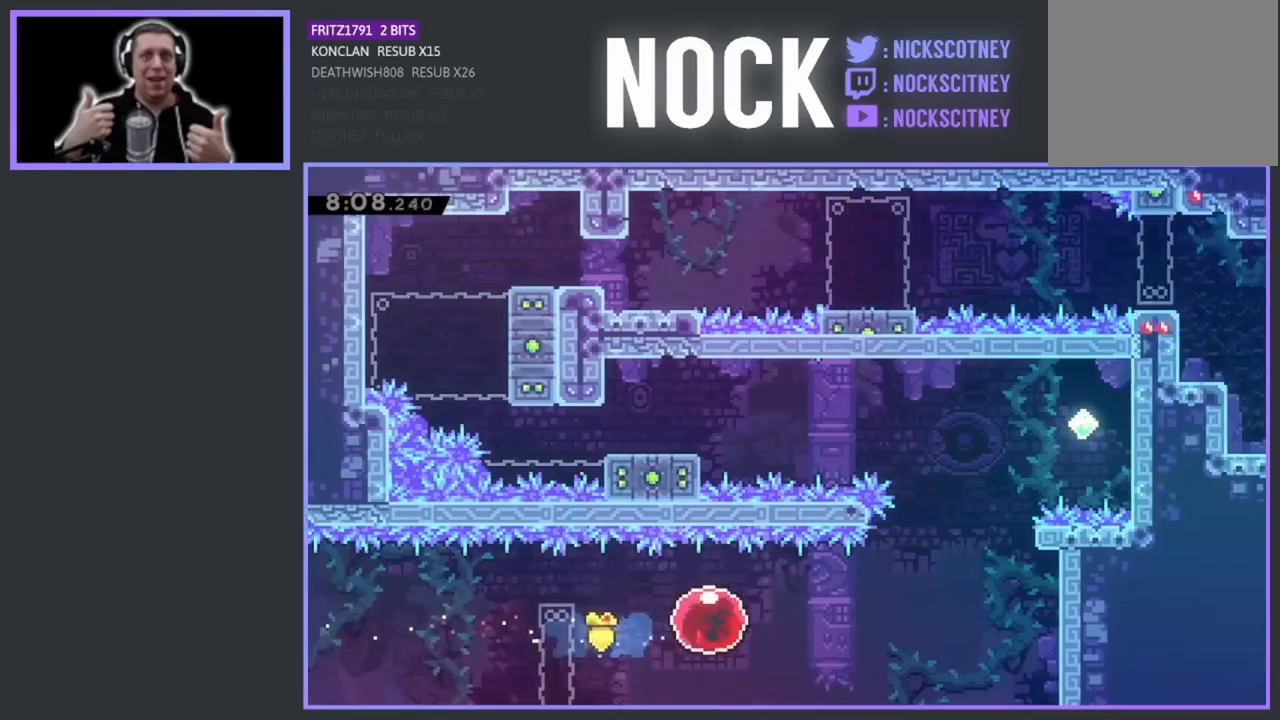
{"buttons": ["CIRCLE", "R2", "DPAD_UP"], "left_stick": "center", "events": [[333, "DPAD_RIGHT", "up"], [433, "DPAD_UP", "down"], [450, "CIRCLE", "down"]]}
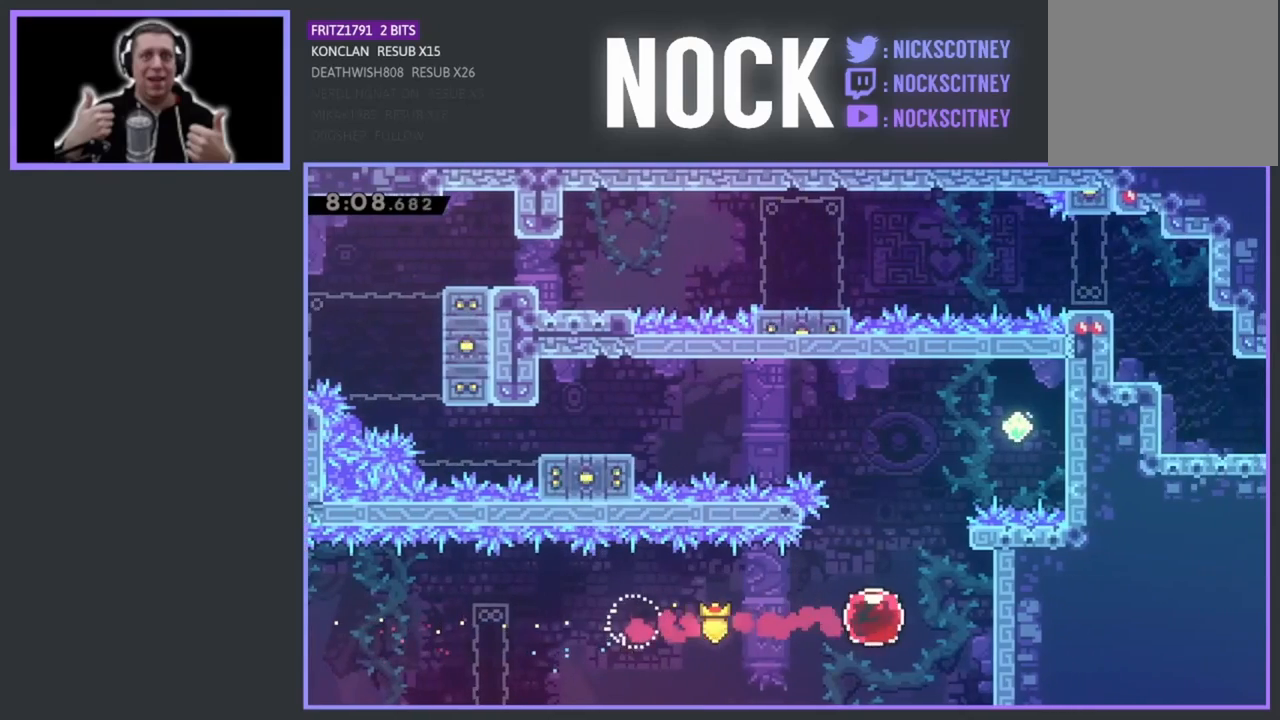
{"buttons": ["CIRCLE", "R2", "DPAD_UP", "DPAD_RIGHT"], "left_stick": "center", "events": [[117, "DPAD_UP", "up"], [150, "CIRCLE", "up"], [217, "DPAD_UP", "down"], [250, "DPAD_RIGHT", "down"], [500, "CIRCLE", "down"]]}
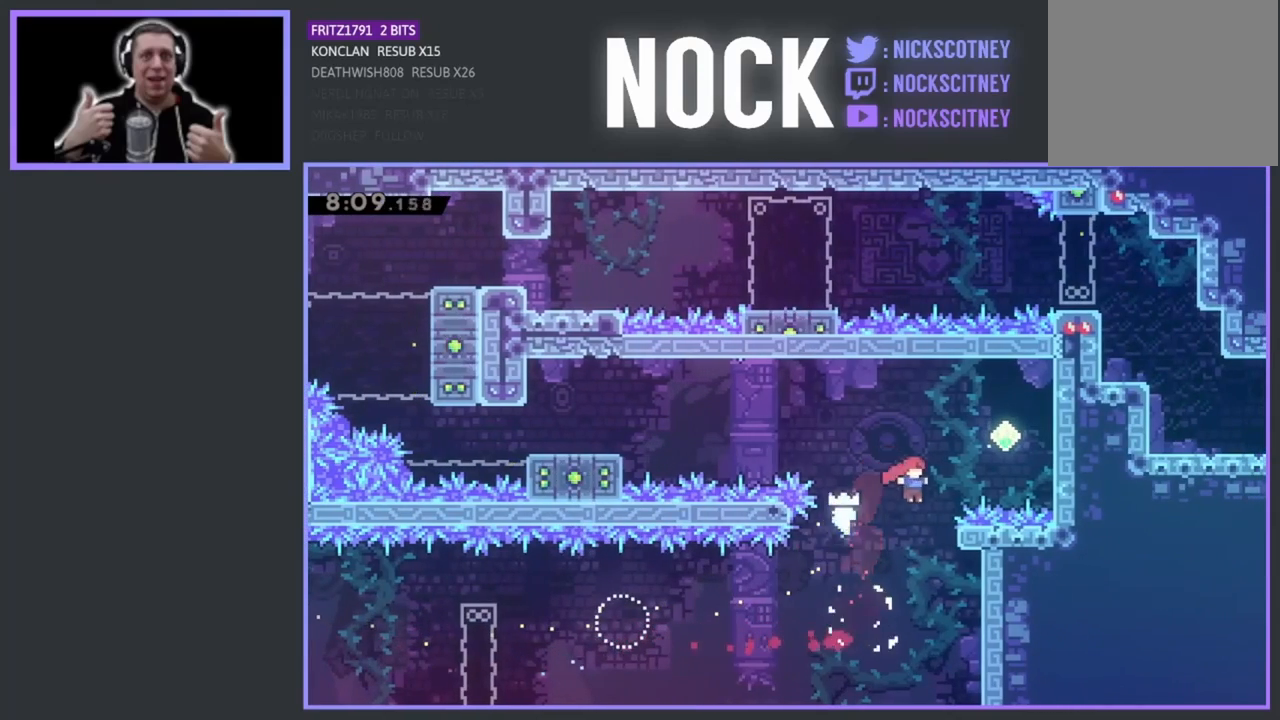
{"buttons": ["R2"], "left_stick": "center", "events": [[183, "CIRCLE", "up"], [467, "DPAD_RIGHT", "up"], [467, "DPAD_UP", "up"]]}
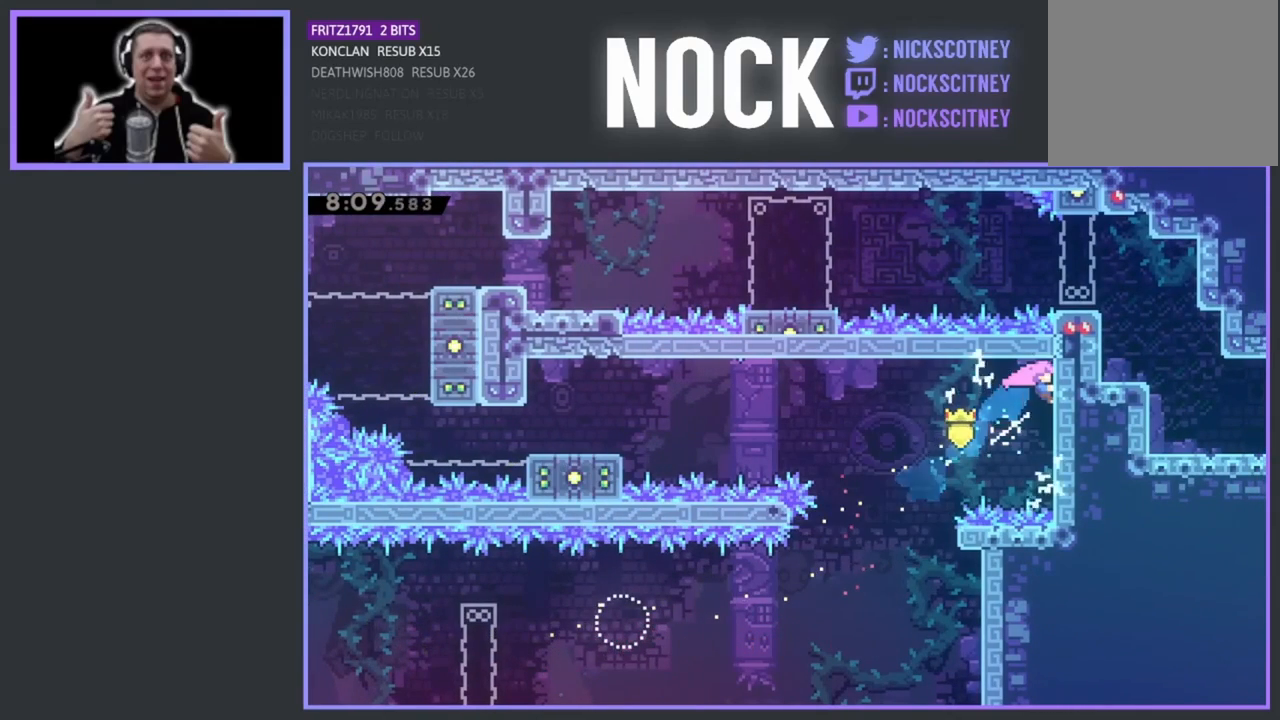
{"buttons": ["R2", "DPAD_UP", "DPAD_LEFT"], "left_stick": "center", "events": [[117, "DPAD_LEFT", "down"], [183, "CROSS", "down"], [233, "DPAD_UP", "down"], [450, "CROSS", "up"]]}
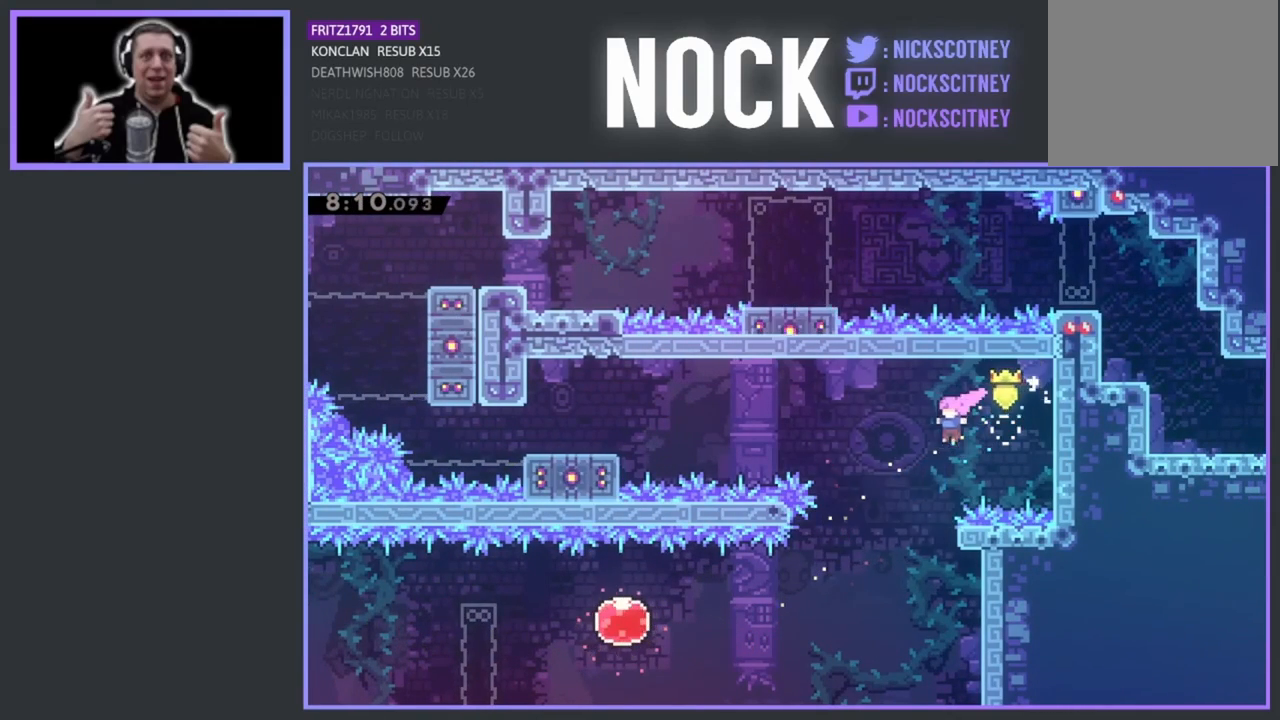
{"buttons": ["R2", "DPAD_UP", "DPAD_LEFT"], "left_stick": "center", "events": [[117, "CIRCLE", "down"], [367, "CIRCLE", "up"]]}
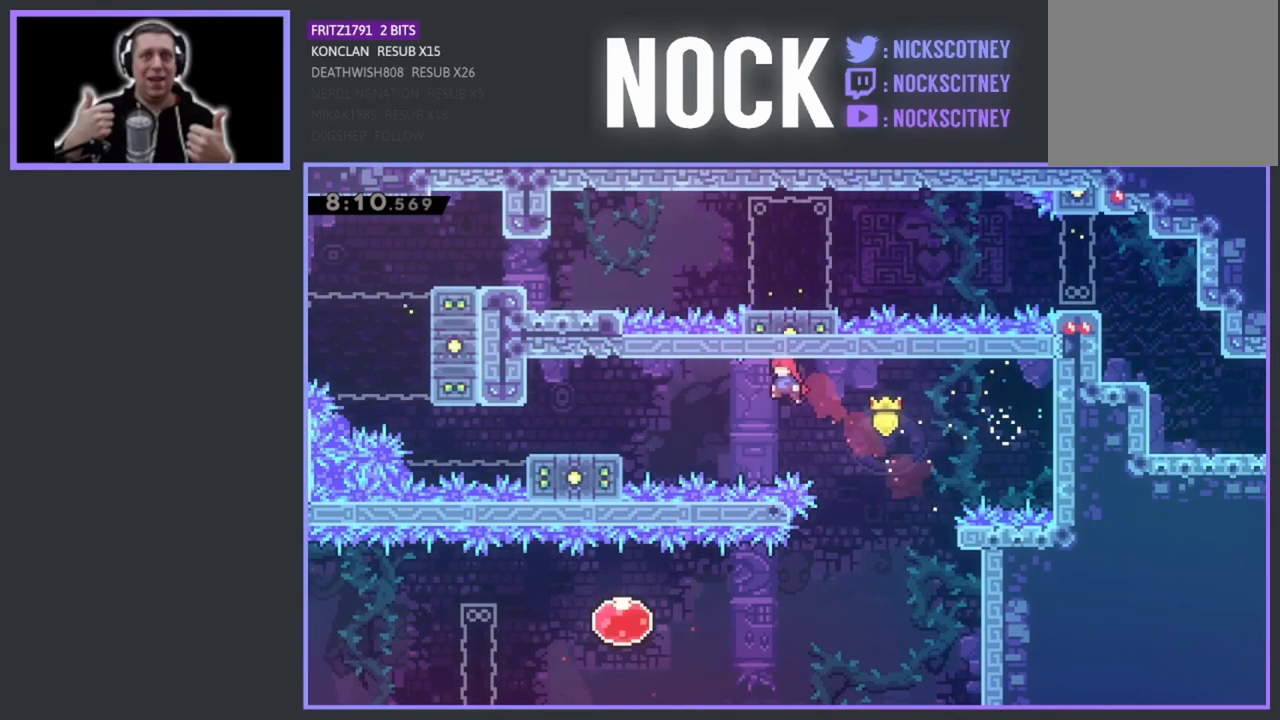
{"buttons": ["R2", "DPAD_UP", "DPAD_LEFT"], "left_stick": "center", "events": [[83, "CIRCLE", "down"], [400, "CIRCLE", "up"]]}